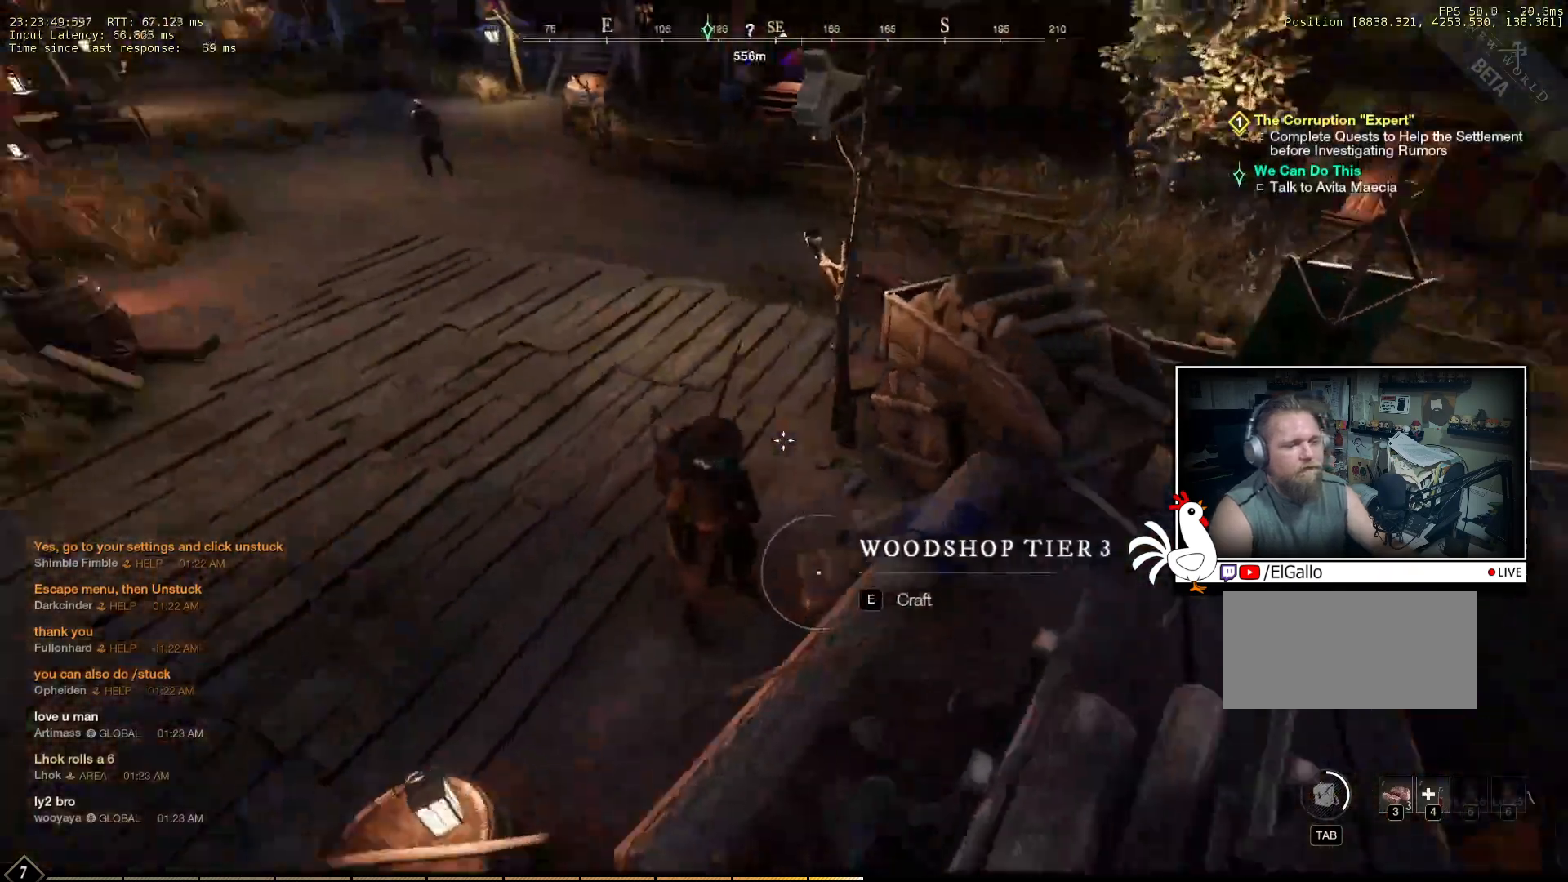
Gameplay with keyboard and mouse; each line is a JSON object with the keys and mouse buttons held at the frame after it. "events" lists presses ("down") and releases ("up") of "a", "ctrl", "d", "e", "q", "s", "shift", "space", "w", "mouse_left", "mouse_wheel", "mouse_right", "mouse_mb4" and "mouse_mb5" between this image and that frame as [ms after this image, input, new state], when the widget could be followed in between. "mouse_left", "mouse_wheel", "mouse_right", "mouse_mb4", "mouse_mb5" = the "left", "wheel", "right", "mb4", "mb5" buttons of the "mouse" list. No other keys are recorded. "wheel" means that the mouse wheel is clicked or scrolled. Mouse movement is not recorded.
{"keys": ["w"], "mouse": [], "events": [[50, "w", "down"]]}
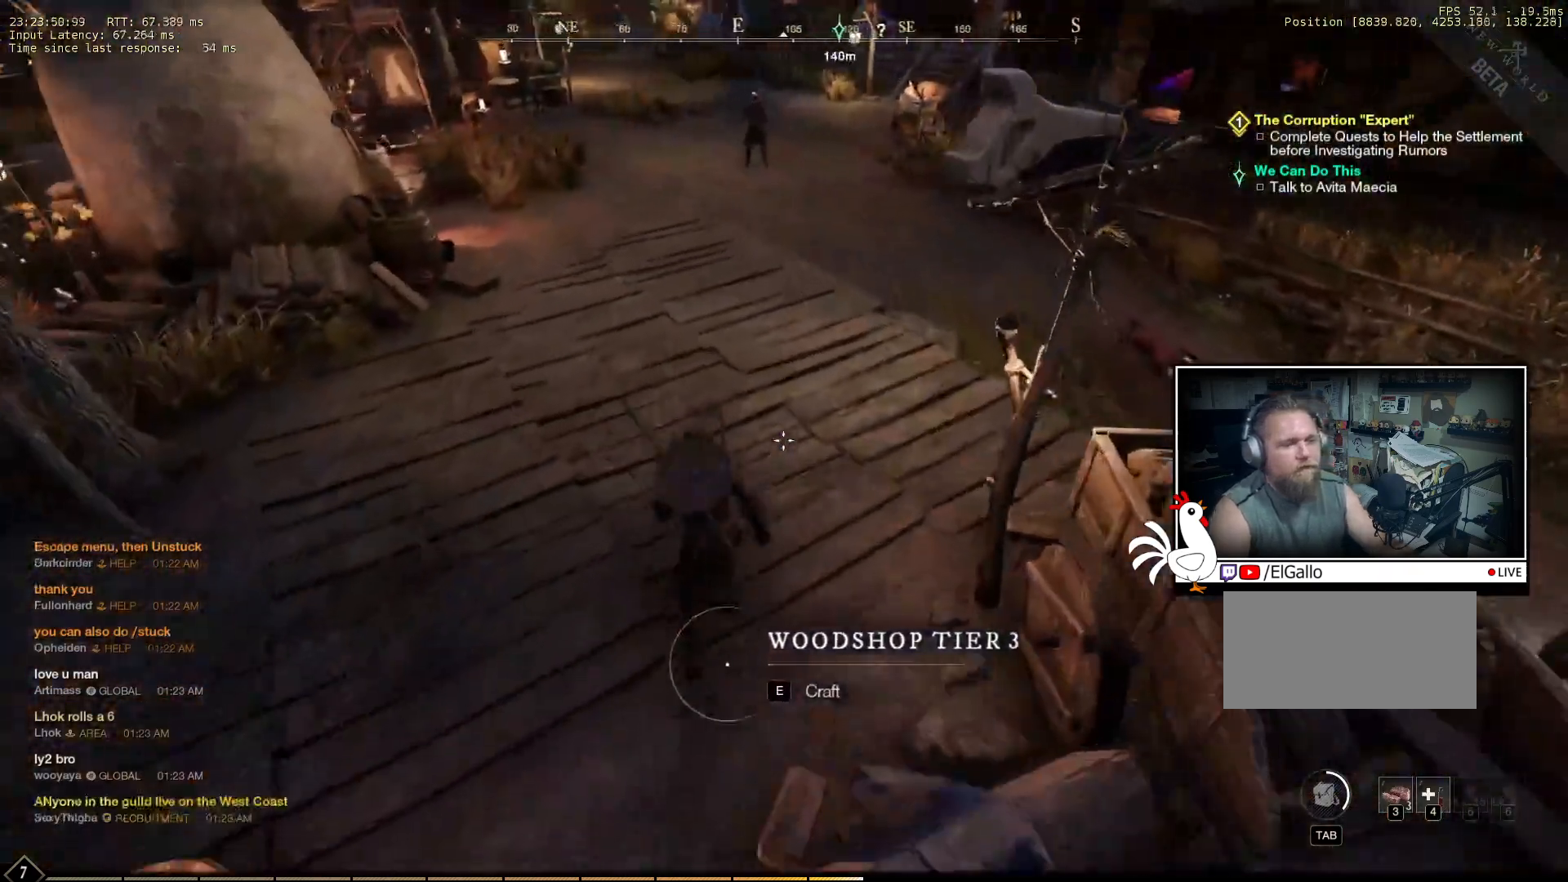
{"keys": ["w"], "mouse": [], "events": []}
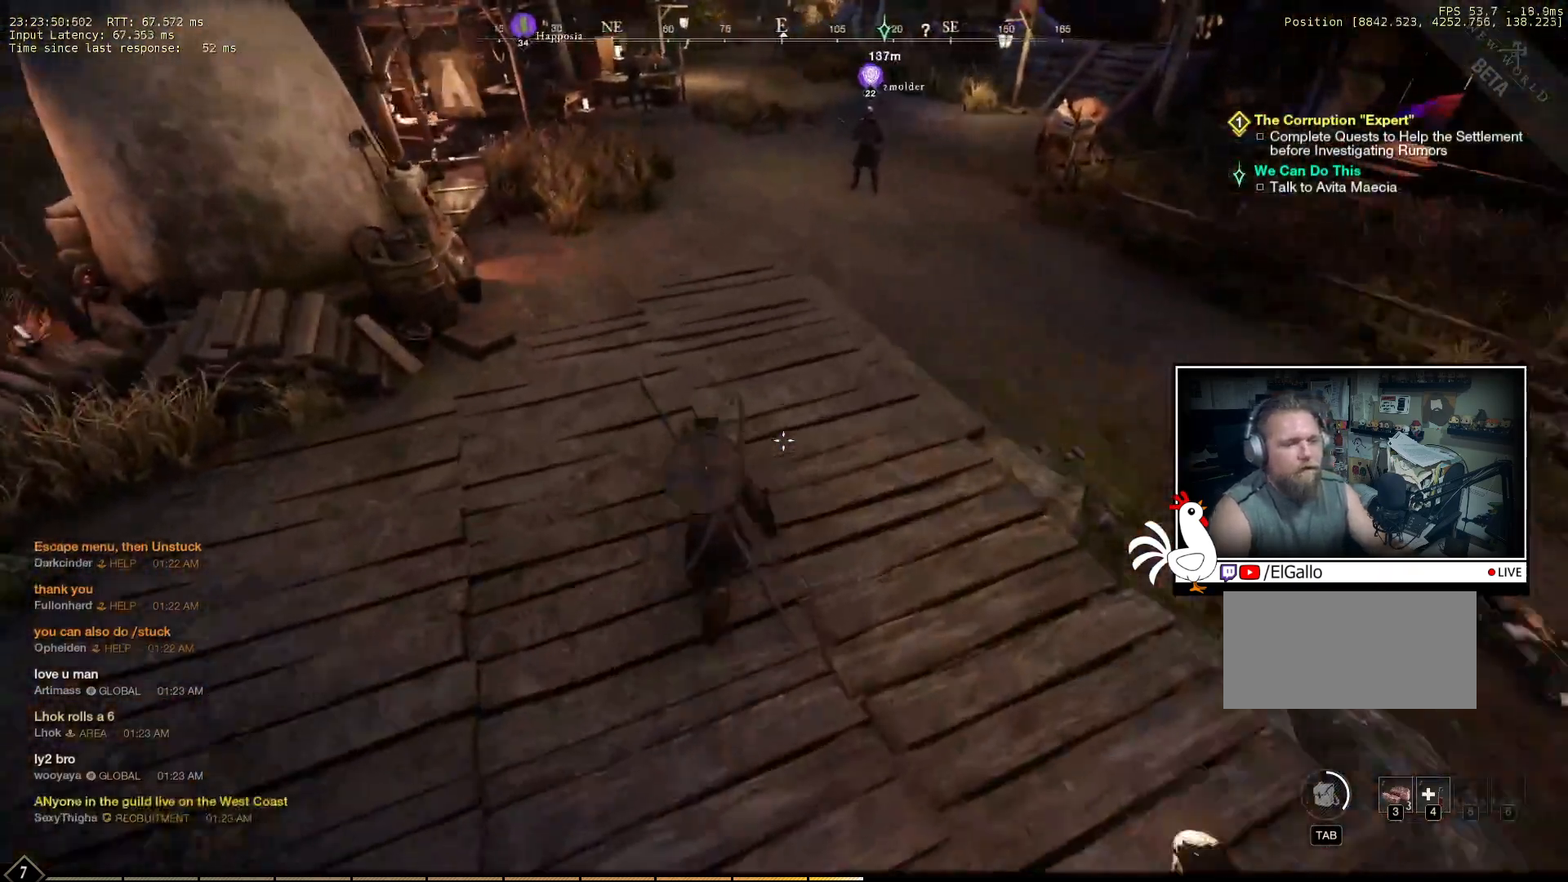
{"keys": ["w"], "mouse": [], "events": []}
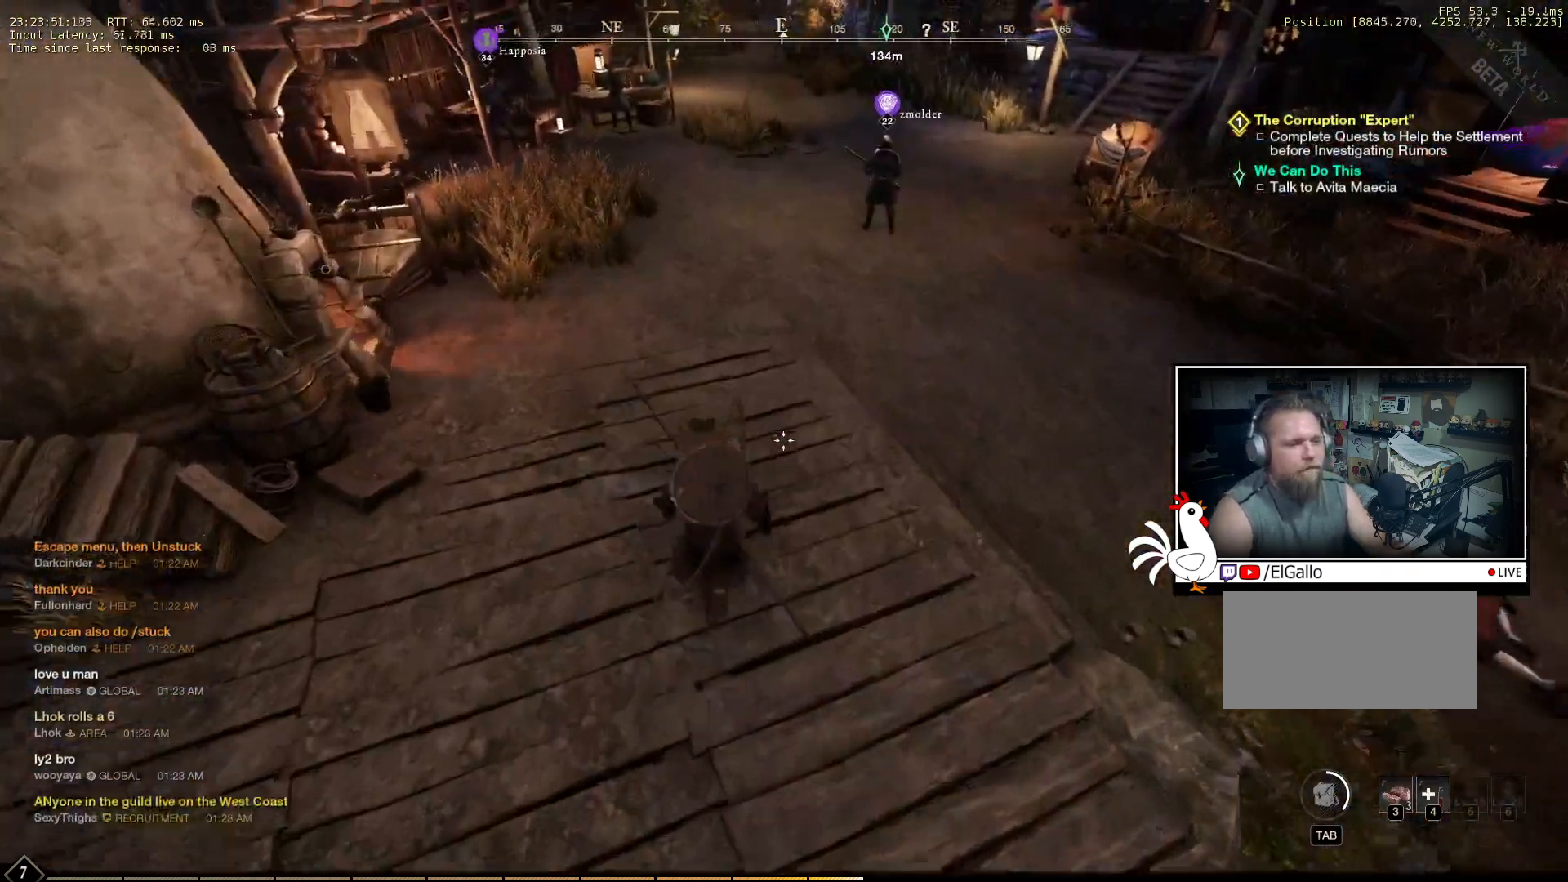
{"keys": ["w"], "mouse": [], "events": []}
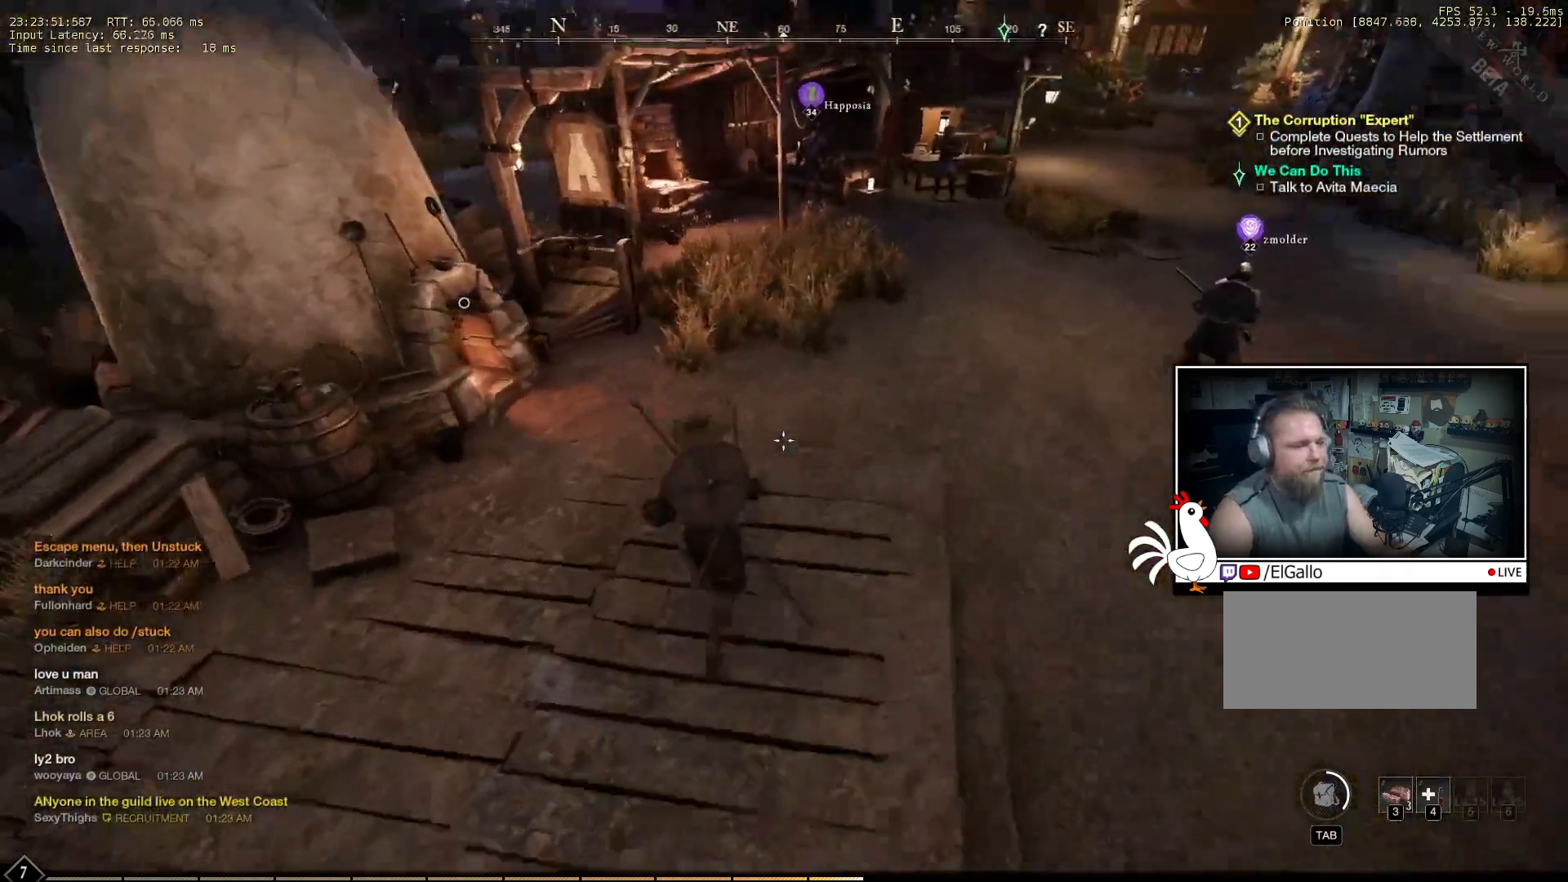
{"keys": ["w"], "mouse": [], "events": []}
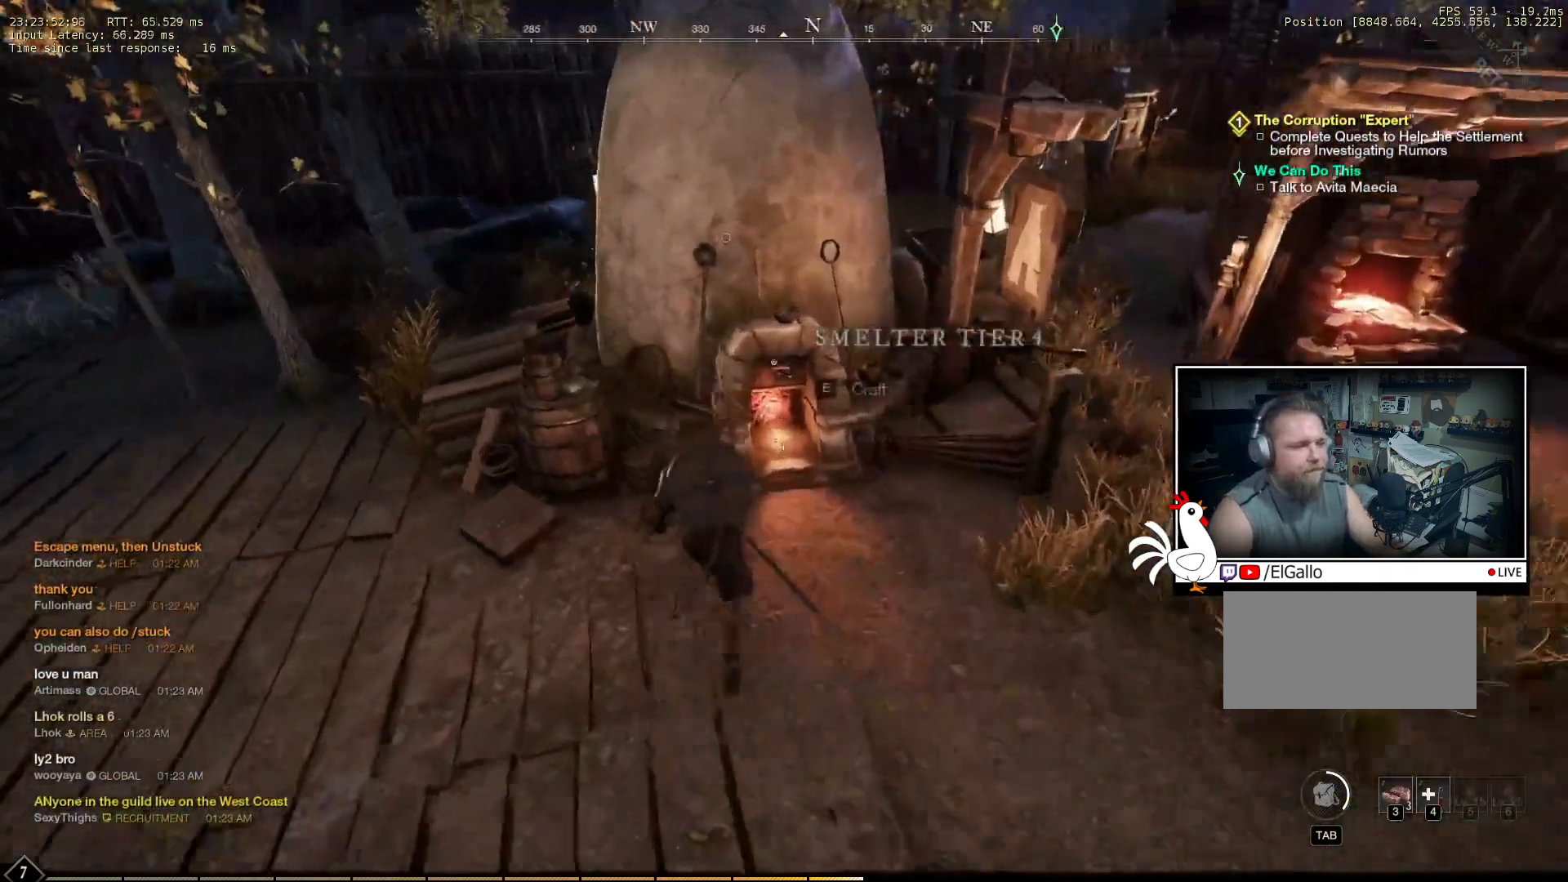
{"keys": ["e"], "mouse": [], "events": [[33, "w", "up"], [466, "e", "down"]]}
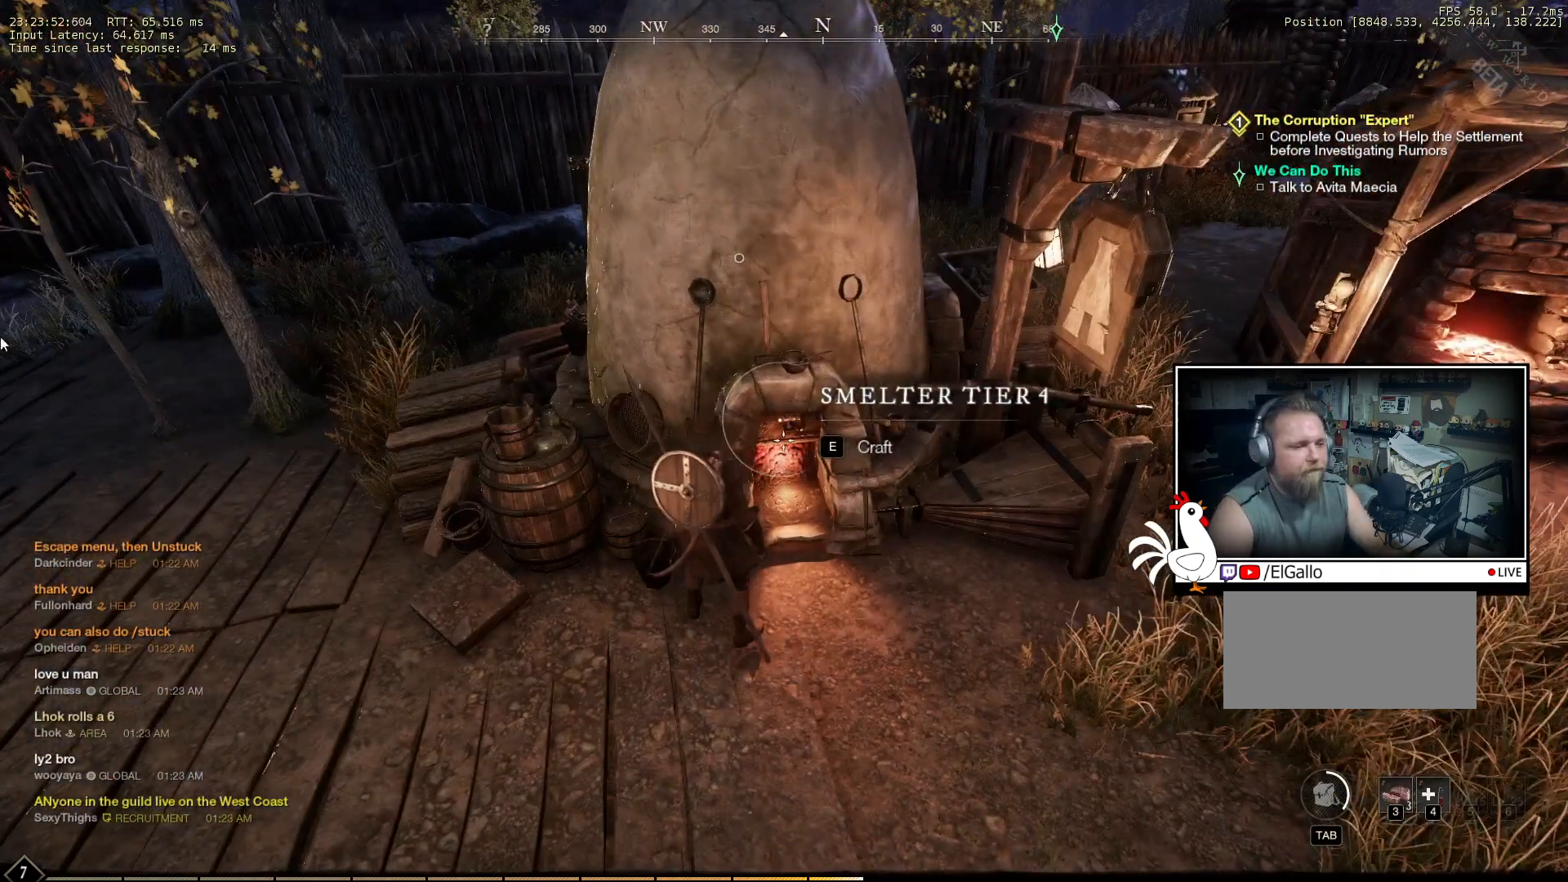
{"keys": [], "mouse": [], "events": [[66, "e", "up"]]}